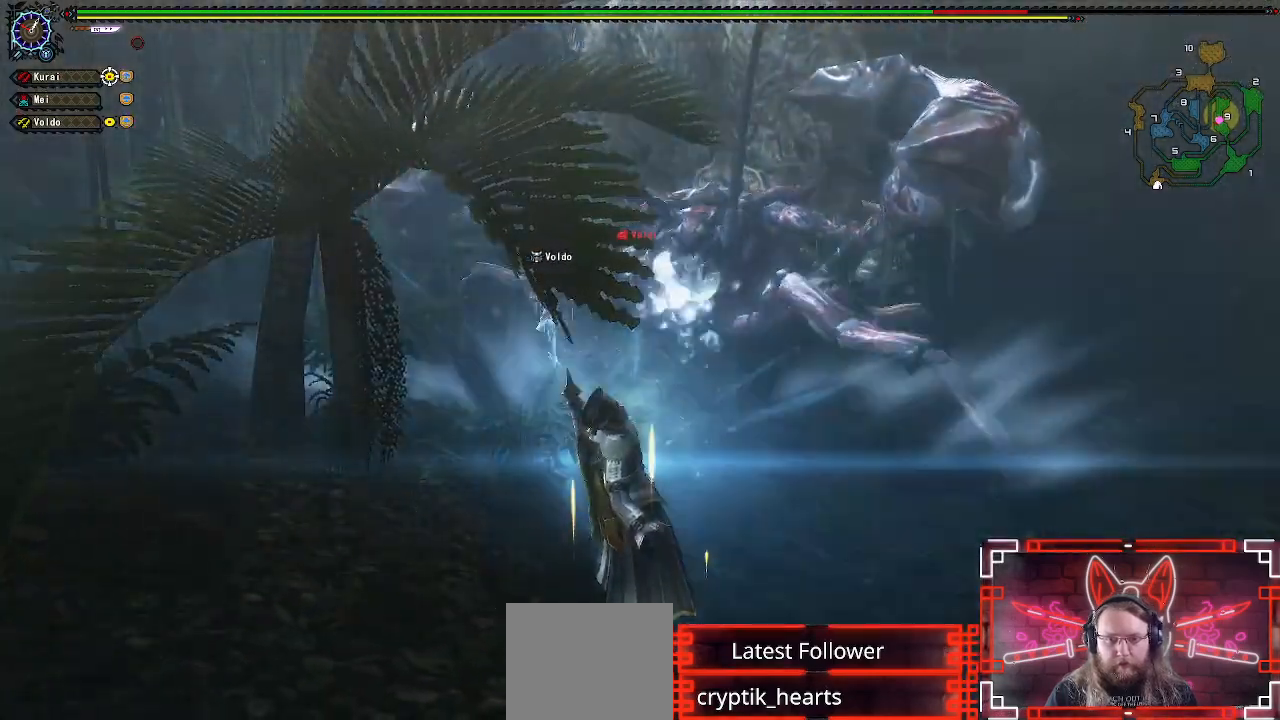
Gameplay with a controller (Xbox layout); each line is a JSON object with the inputs held at the frame after it. "events" lists button and stick changes between this image and that frame as [ms after this image, input, new state], when the widget could be followed in between.
{"buttons": ["R1"], "left_stick": "right", "right_stick": "center", "events": [[67, "A", "down"], [183, "A", "up"], [283, "R1", "down"]]}
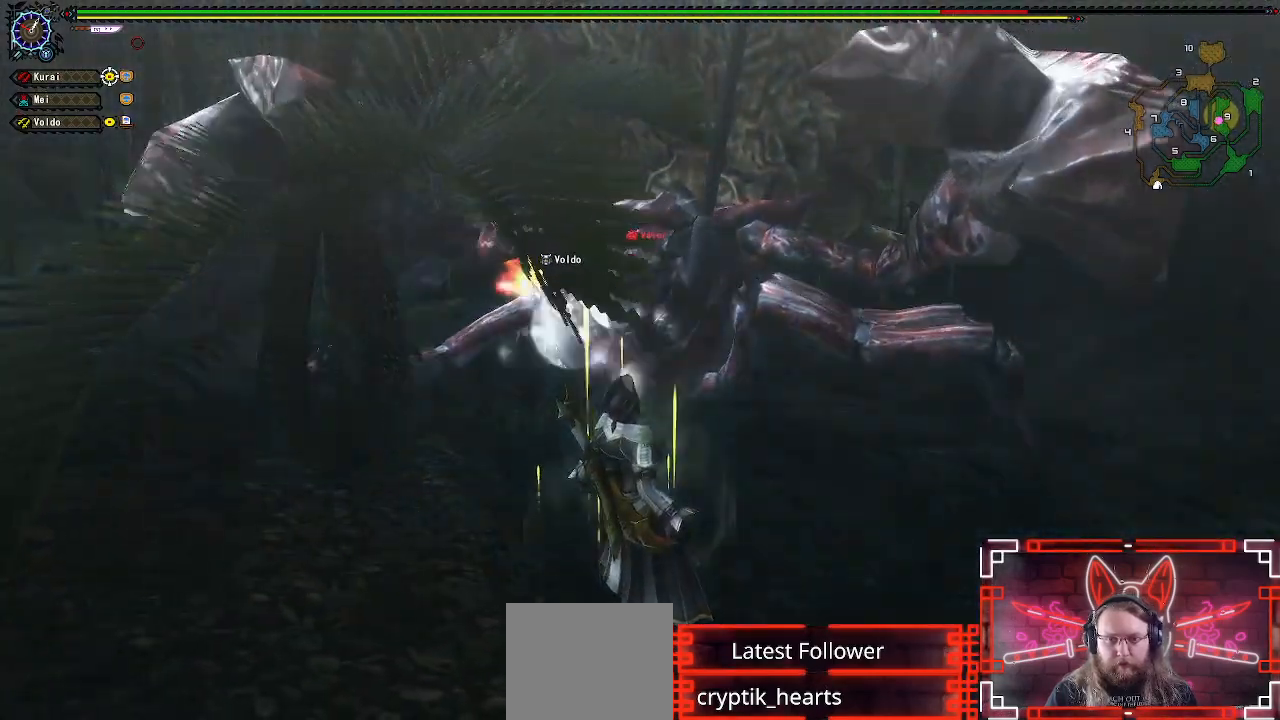
{"buttons": [], "left_stick": "right", "right_stick": "center", "events": [[183, "R1", "up"], [283, "A", "down"], [417, "A", "up"]]}
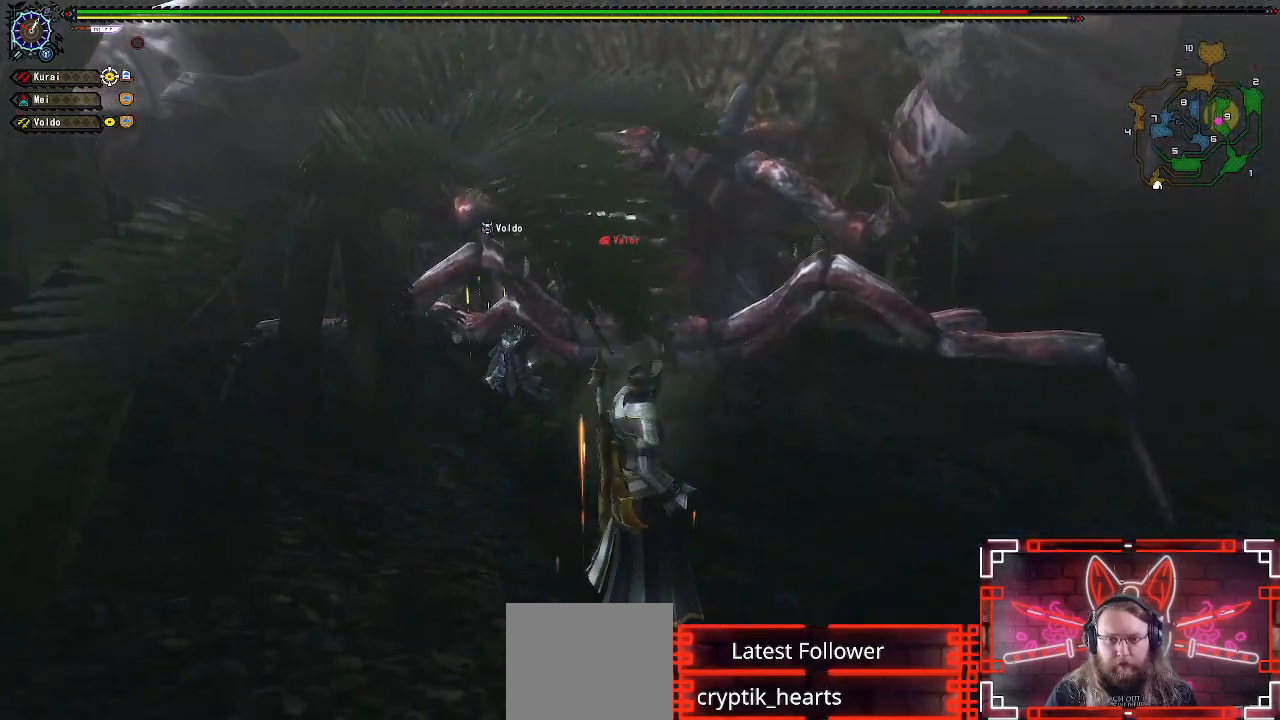
{"buttons": [], "left_stick": "right", "right_stick": "center", "events": [[33, "A", "down"], [150, "A", "up"], [250, "A", "down"], [333, "A", "up"]]}
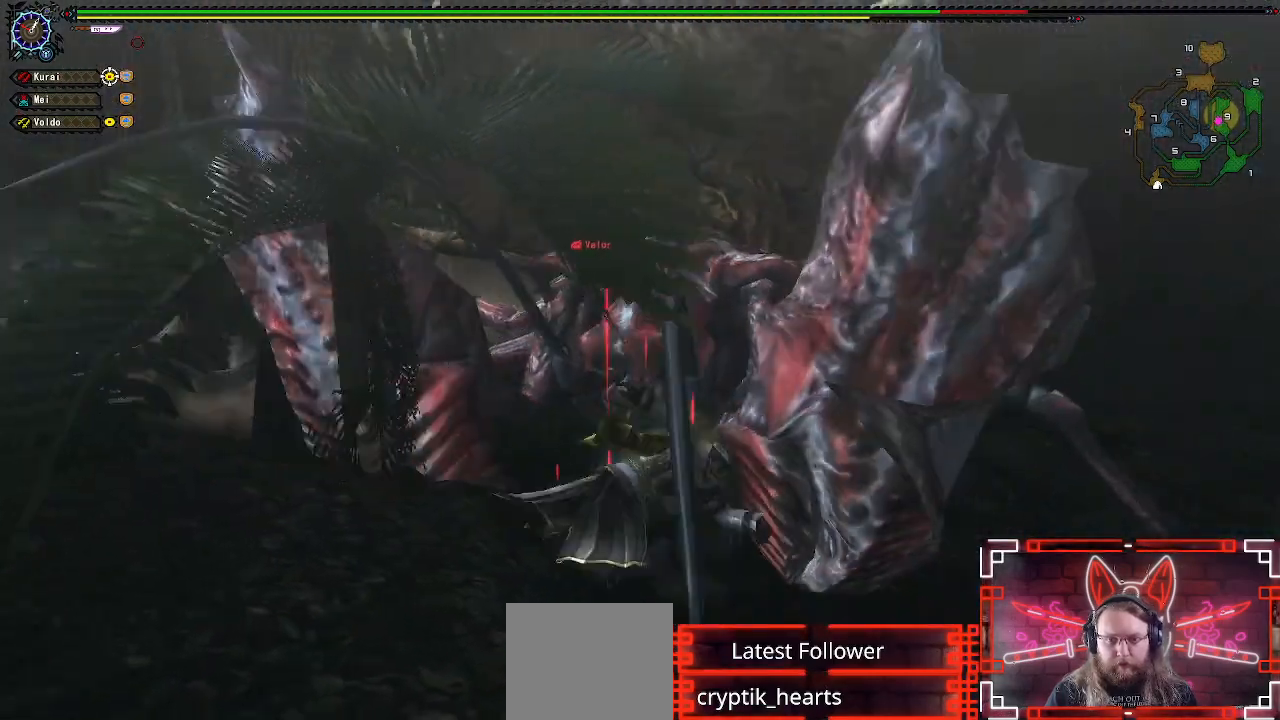
{"buttons": [], "left_stick": "right", "right_stick": "center", "events": [[117, "A", "down"], [283, "A", "up"]]}
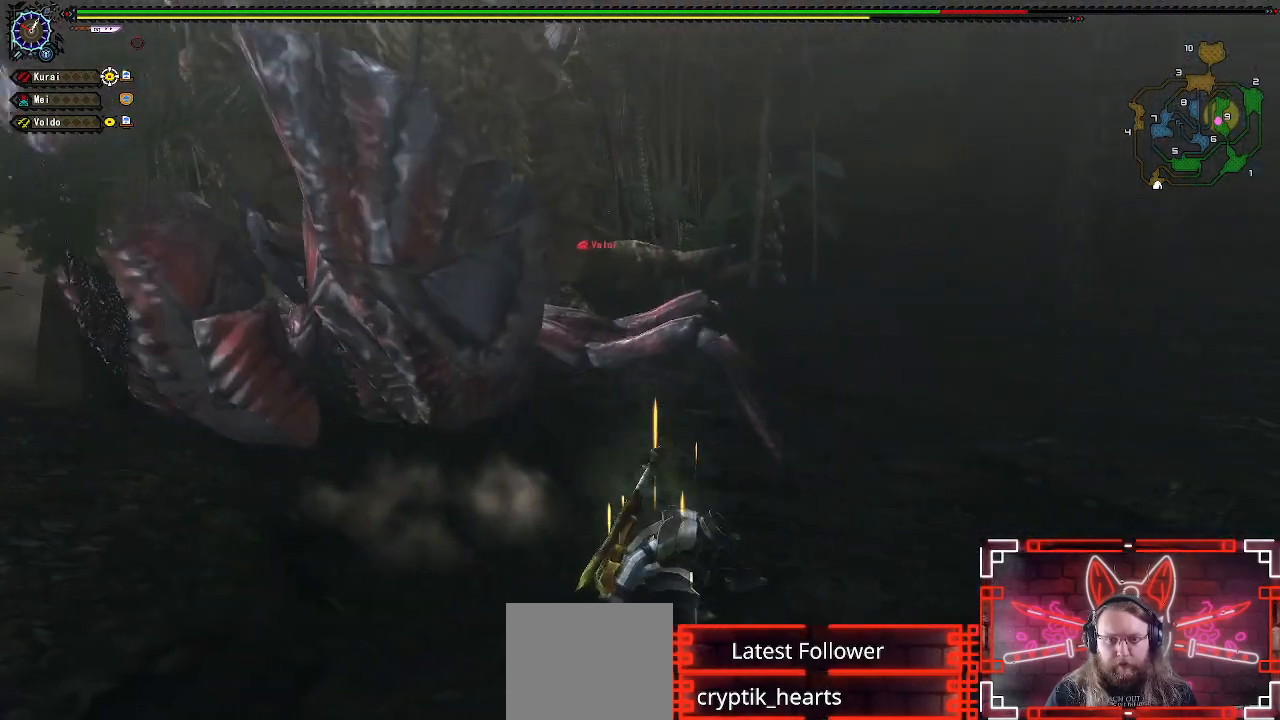
{"buttons": ["R1"], "left_stick": "right", "right_stick": "left", "events": [[117, "right_stick", "left"], [250, "R1", "down"], [317, "right_stick", "center"], [467, "right_stick", "left"]]}
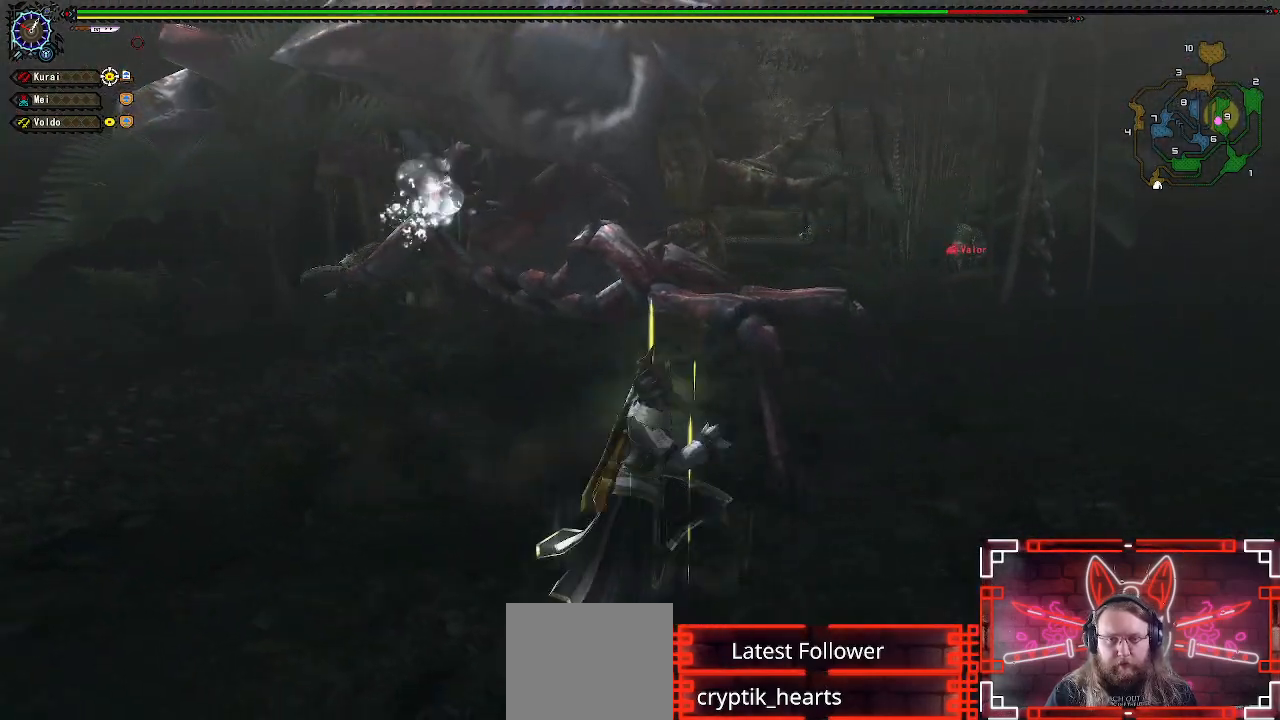
{"buttons": ["R1"], "left_stick": "right", "right_stick": "center", "events": [[83, "right_stick", "center"]]}
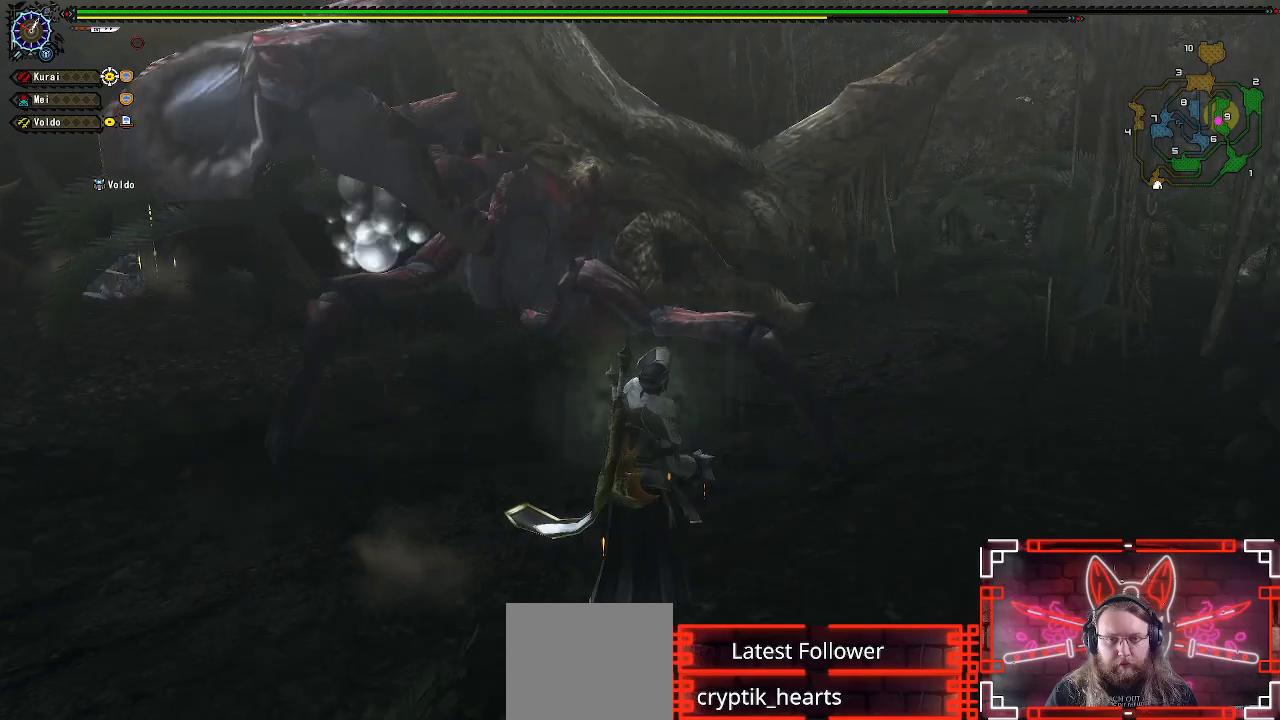
{"buttons": ["R1"], "left_stick": "down-left", "right_stick": "center", "events": [[200, "left_stick", "down-right"], [317, "left_stick", "down"], [417, "left_stick", "down-left"]]}
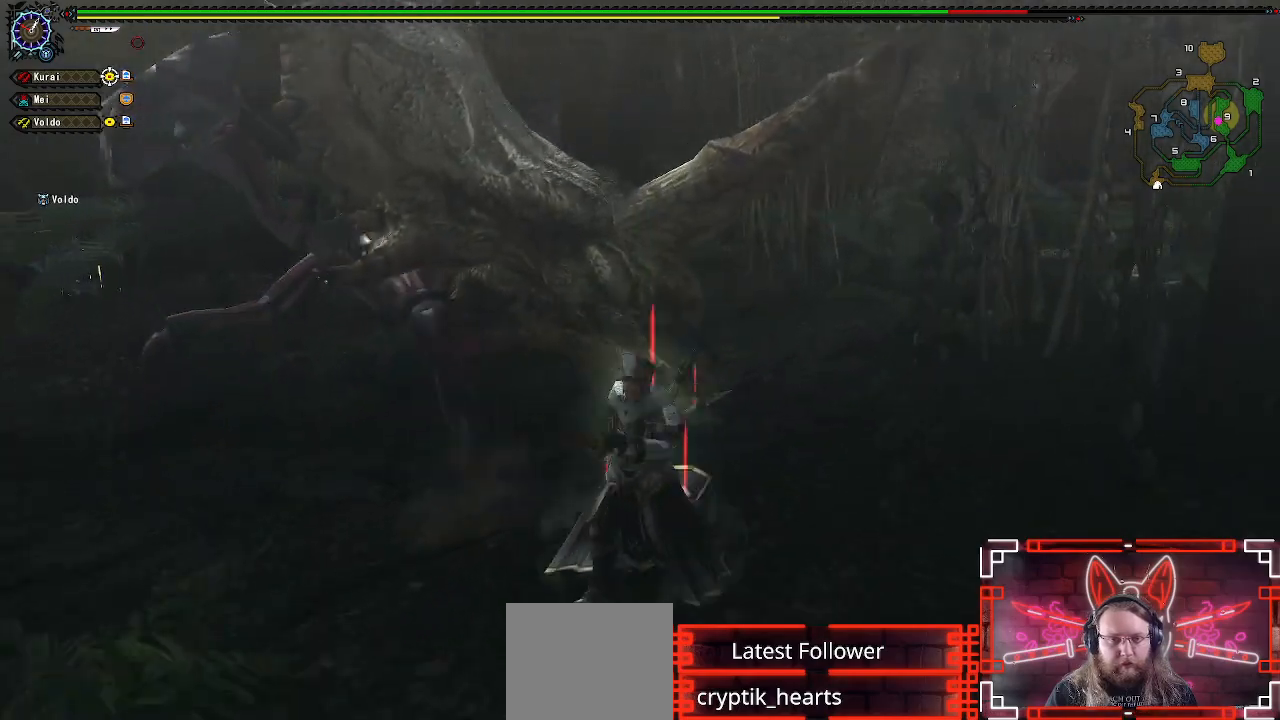
{"buttons": ["R1"], "left_stick": "left", "right_stick": "center", "events": [[367, "right_stick", "right"], [450, "left_stick", "left"], [500, "right_stick", "center"]]}
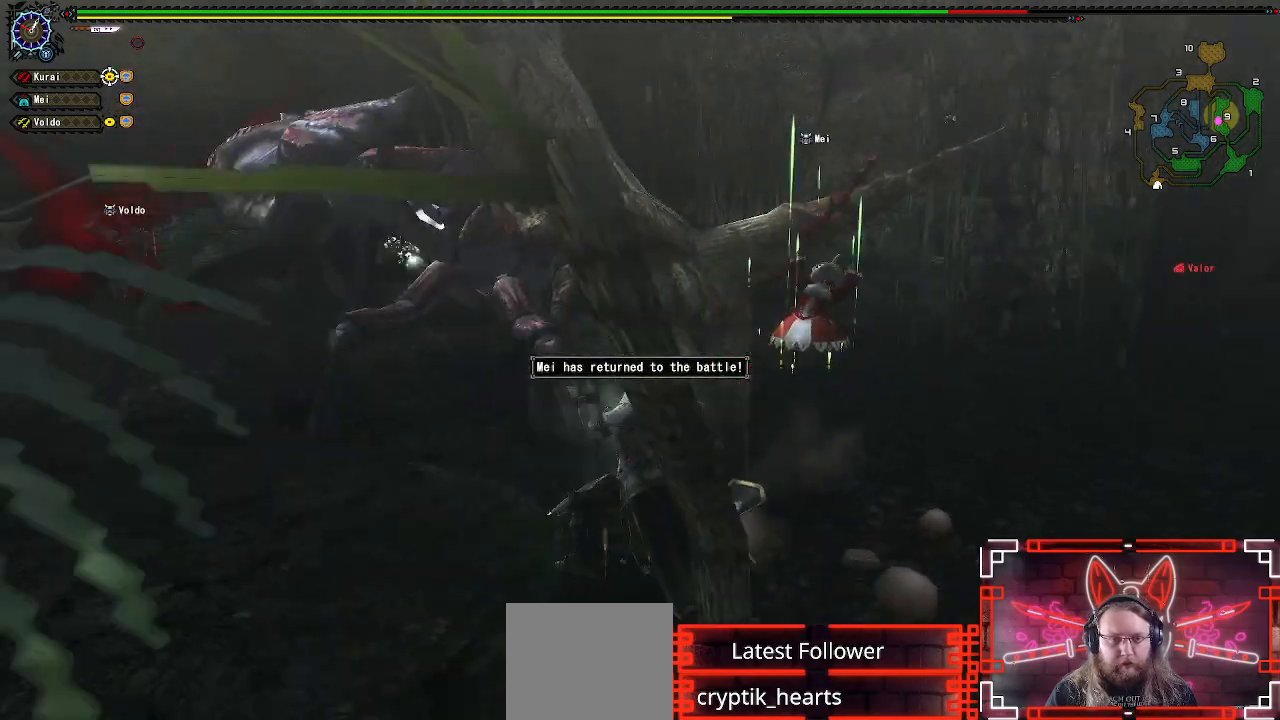
{"buttons": ["B", "Y", "R1"], "left_stick": "up-left", "right_stick": "center", "events": [[417, "left_stick", "up-left"], [483, "B", "down"], [483, "Y", "down"]]}
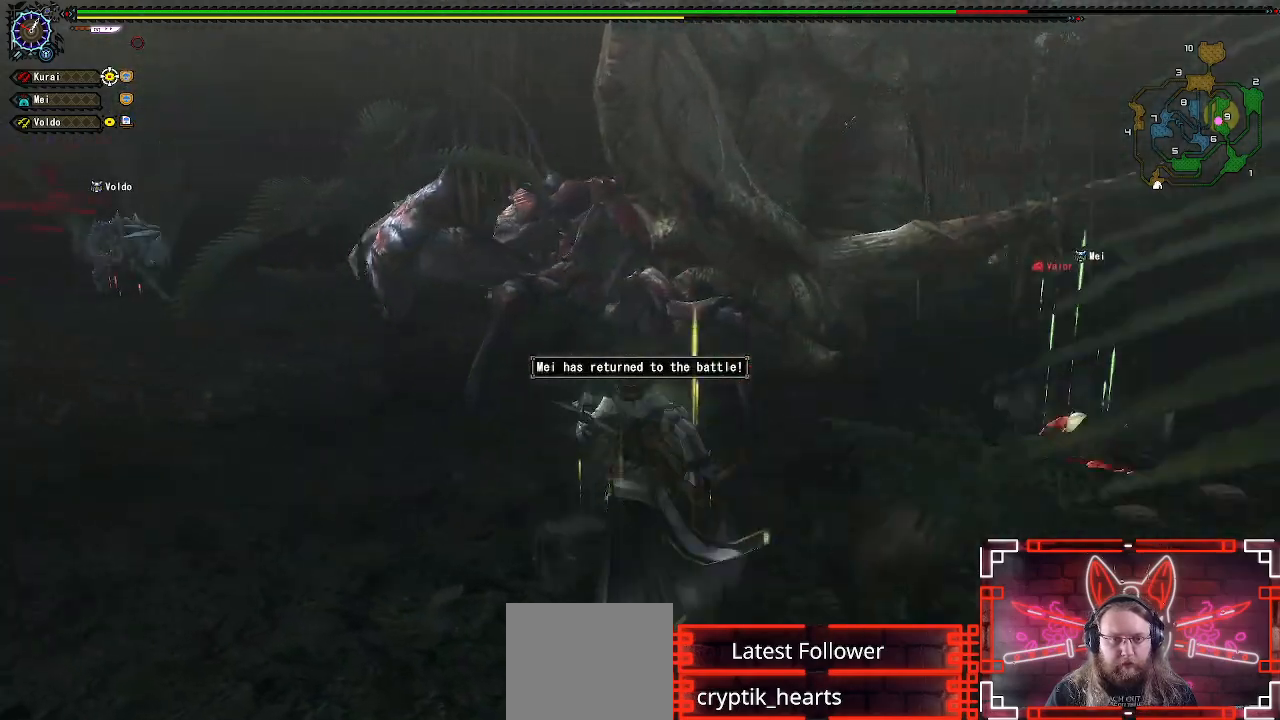
{"buttons": ["B", "Y", "R1"], "left_stick": "up", "right_stick": "center", "events": [[17, "left_stick", "up"]]}
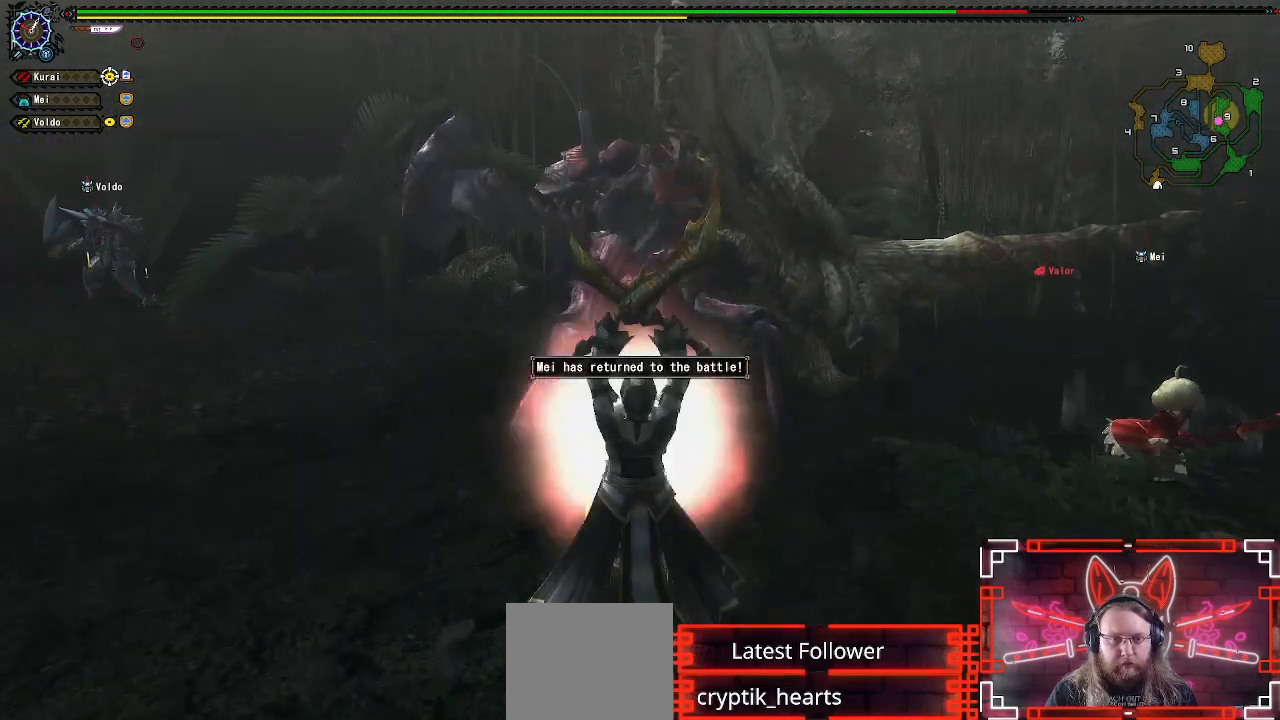
{"buttons": ["R1"], "left_stick": "center", "right_stick": "center", "events": [[67, "left_stick", "center"], [150, "Y", "up"], [167, "B", "up"]]}
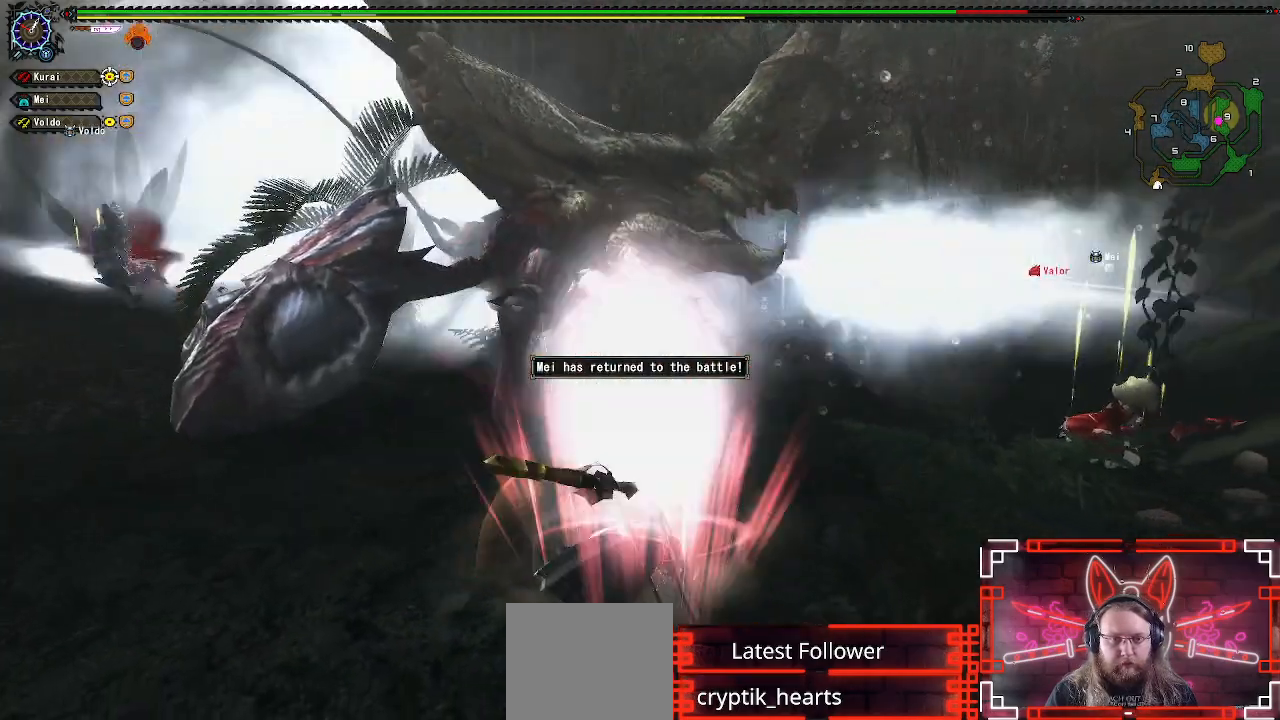
{"buttons": ["R1"], "left_stick": "center", "right_stick": "center", "events": []}
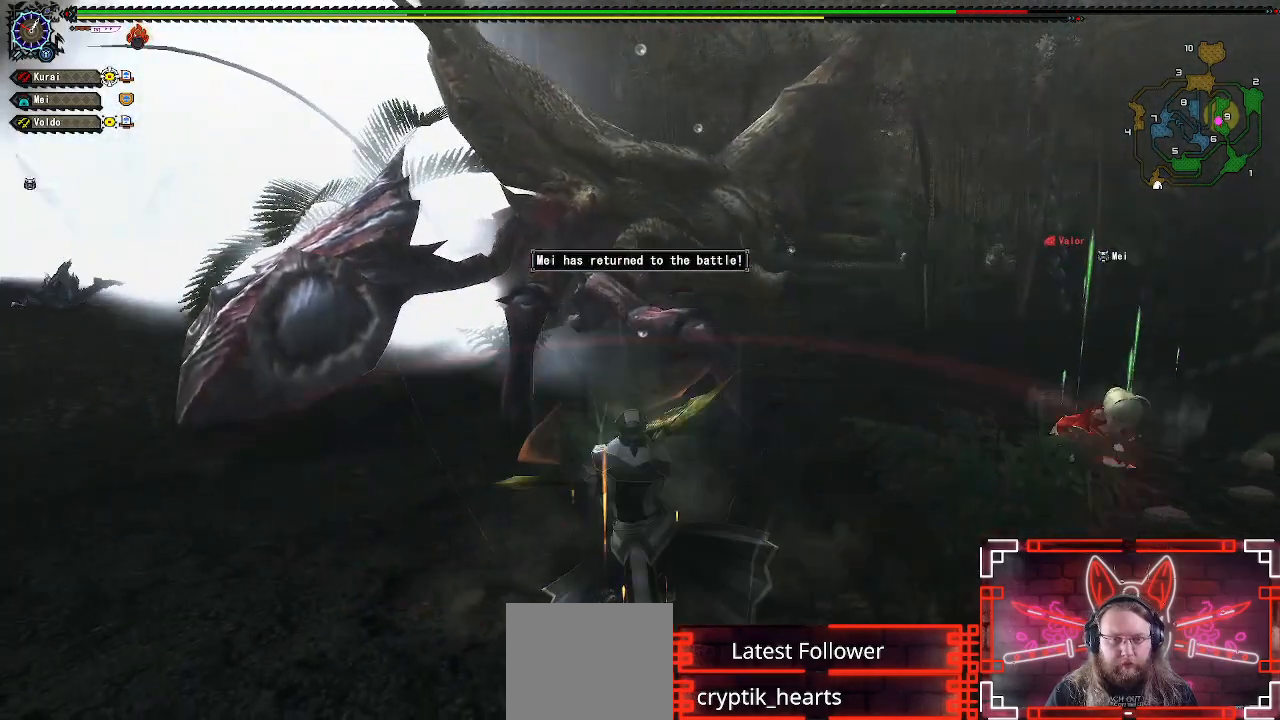
{"buttons": [], "left_stick": "center", "right_stick": "center", "events": [[217, "R1", "up"], [300, "left_stick", "up"], [433, "left_stick", "center"]]}
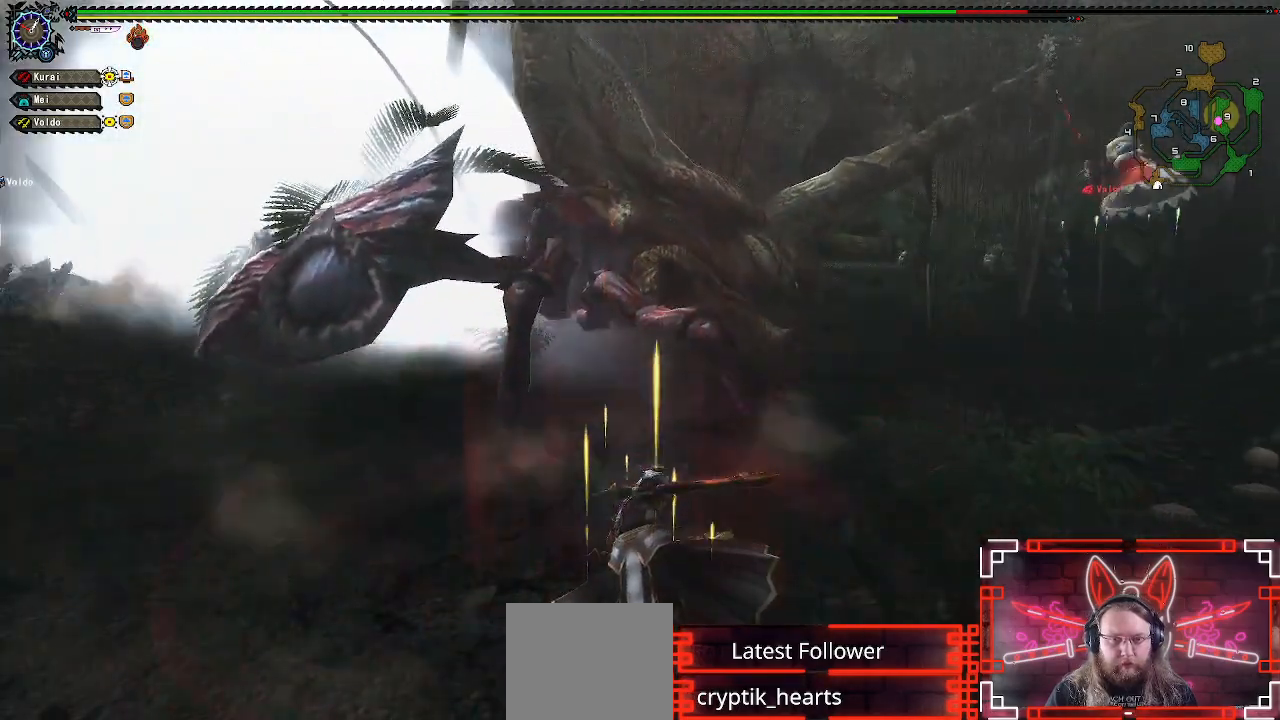
{"buttons": [], "left_stick": "up", "right_stick": "center", "events": [[33, "left_stick", "up"]]}
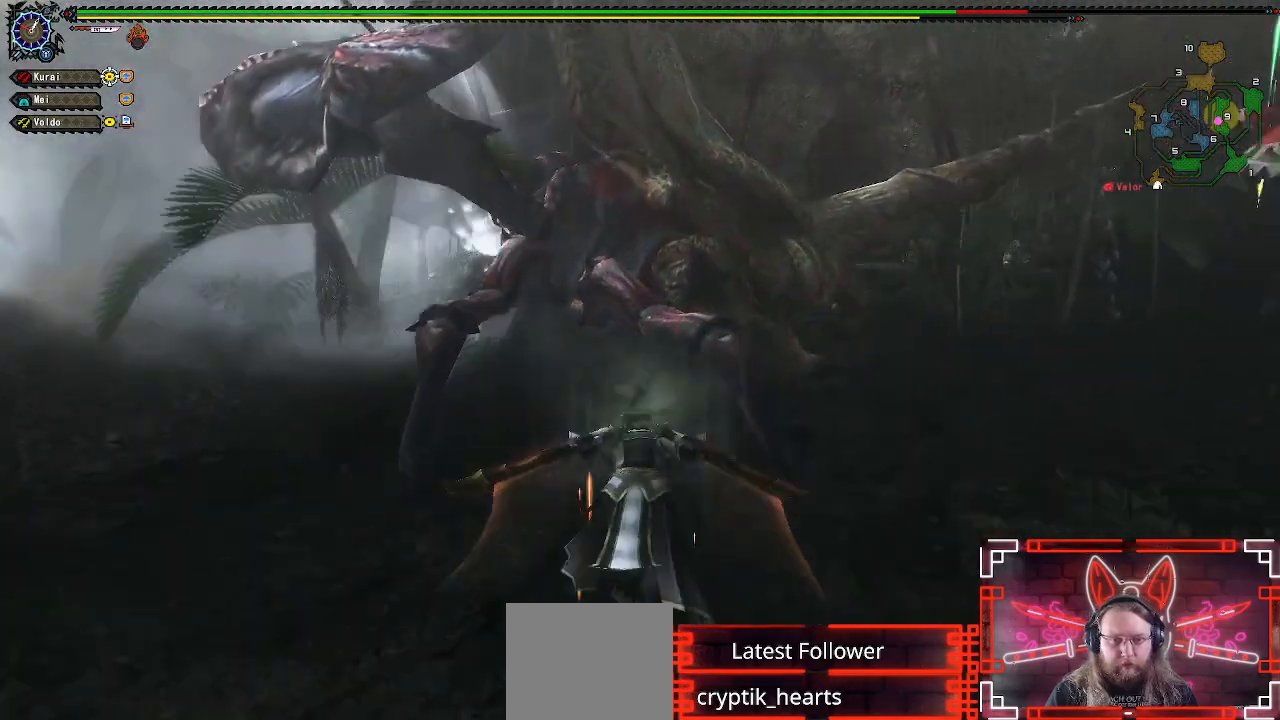
{"buttons": [], "left_stick": "up", "right_stick": "center", "events": [[50, "B", "down"], [183, "B", "up"], [283, "B", "down"], [400, "B", "up"]]}
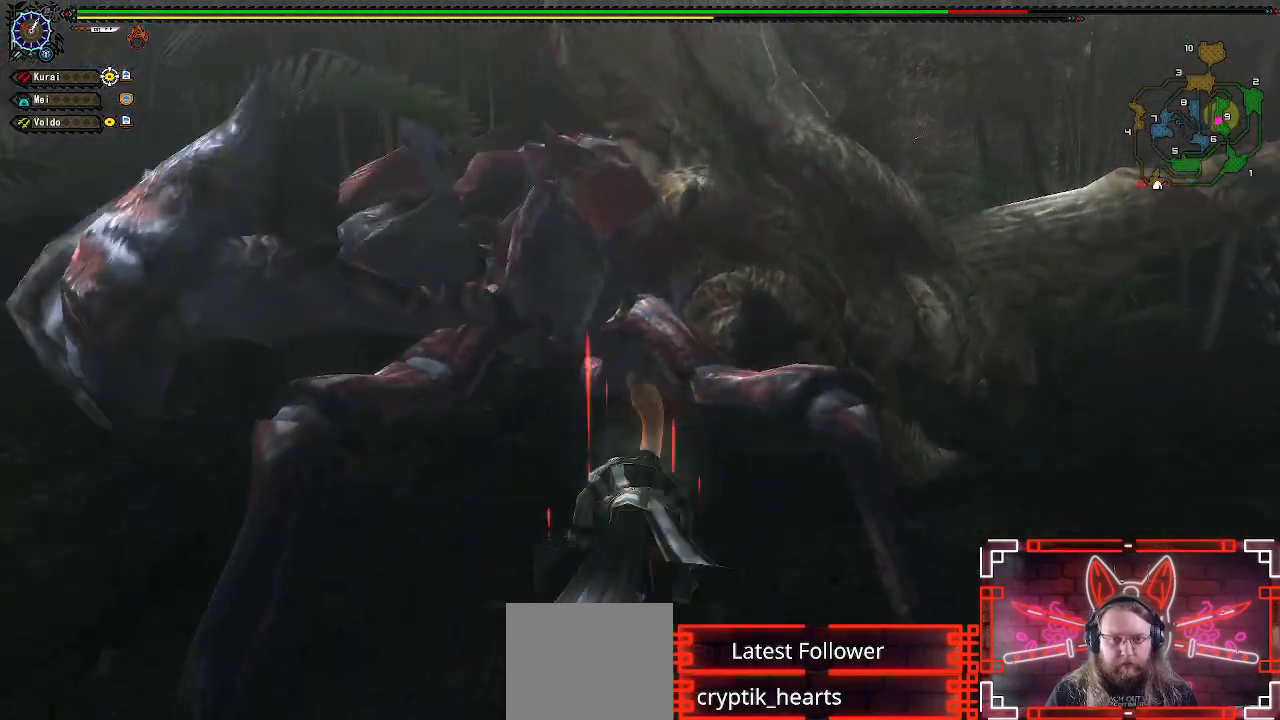
{"buttons": [], "left_stick": "up", "right_stick": "center", "events": [[50, "B", "down"], [150, "B", "up"]]}
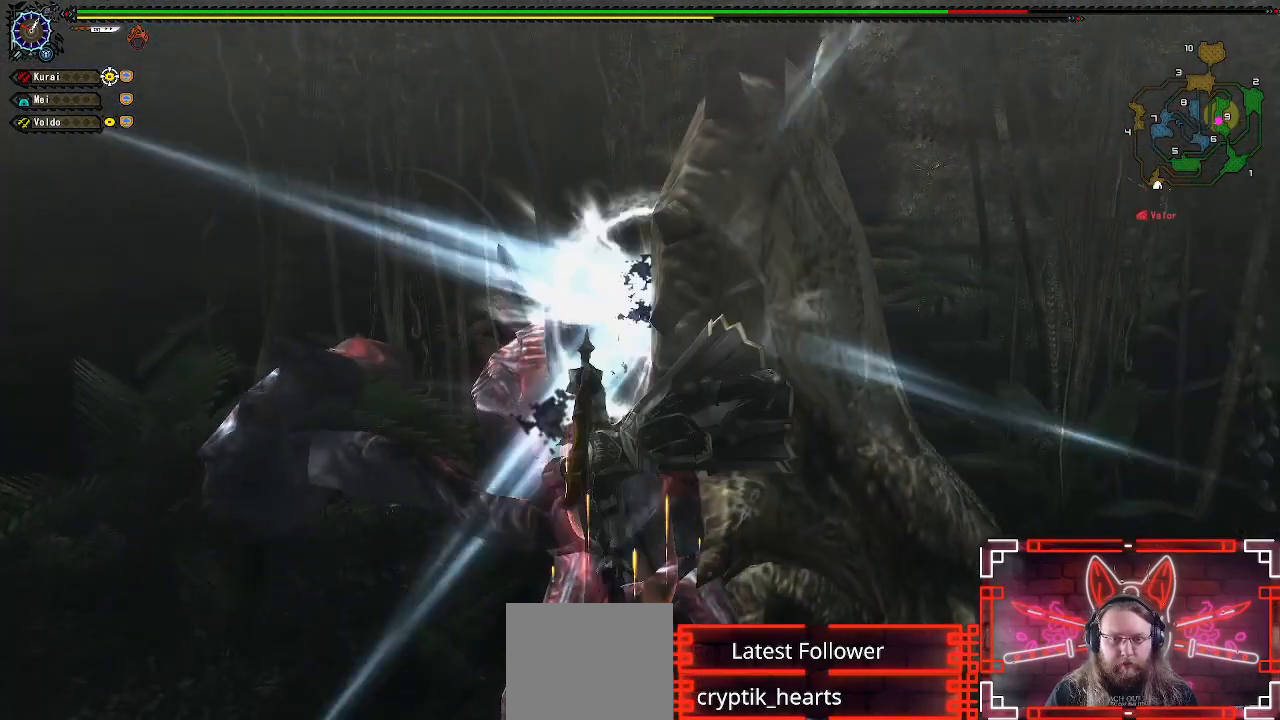
{"buttons": [], "left_stick": "up-right", "right_stick": "center", "events": [[83, "left_stick", "up-right"]]}
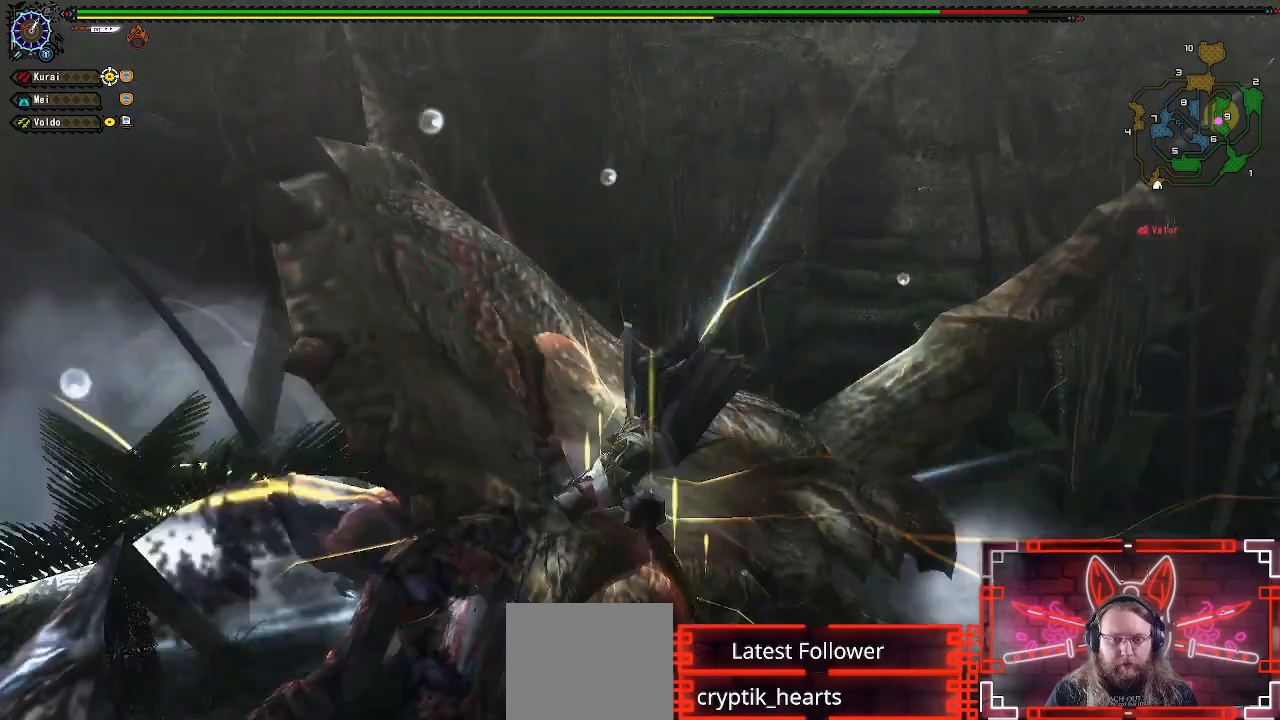
{"buttons": [], "left_stick": "down-left", "right_stick": "center", "events": [[83, "left_stick", "center"], [433, "left_stick", "down-left"]]}
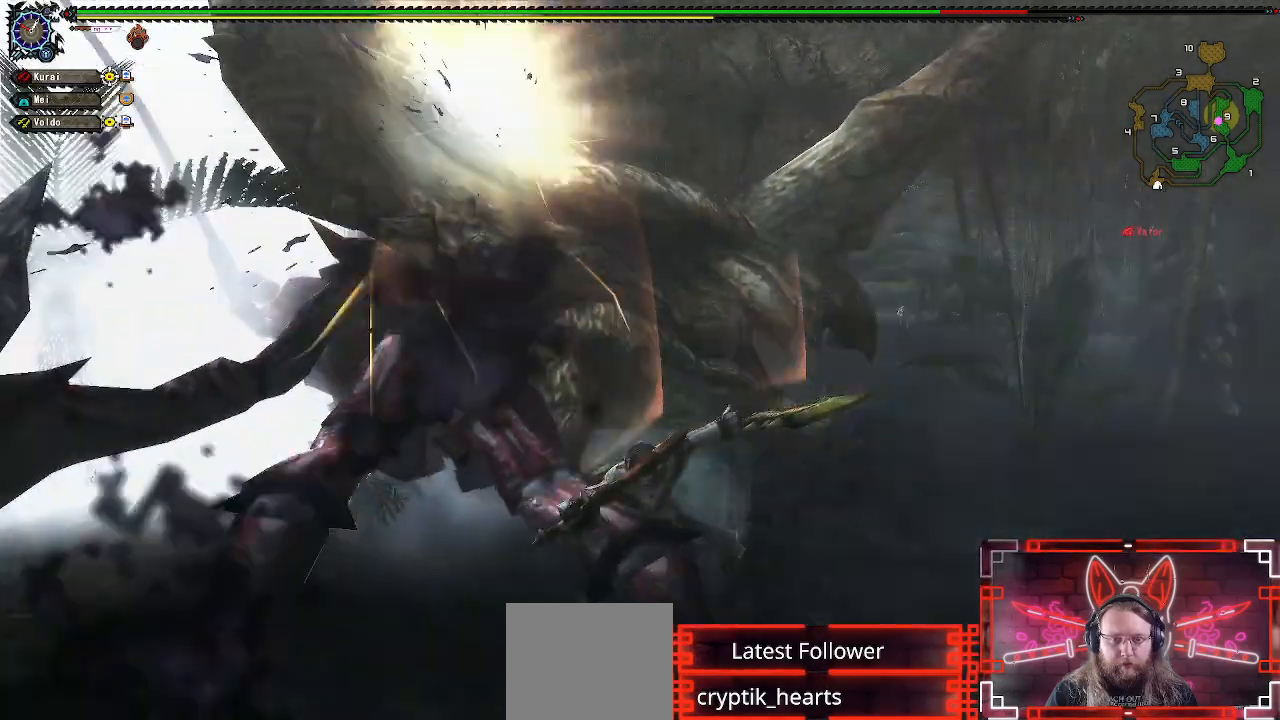
{"buttons": ["Y"], "left_stick": "up-left", "right_stick": "center", "events": [[17, "left_stick", "center"], [117, "Y", "down"], [117, "left_stick", "left"], [217, "Y", "up"], [217, "left_stick", "up-left"], [317, "Y", "down"], [400, "Y", "up"], [500, "Y", "down"]]}
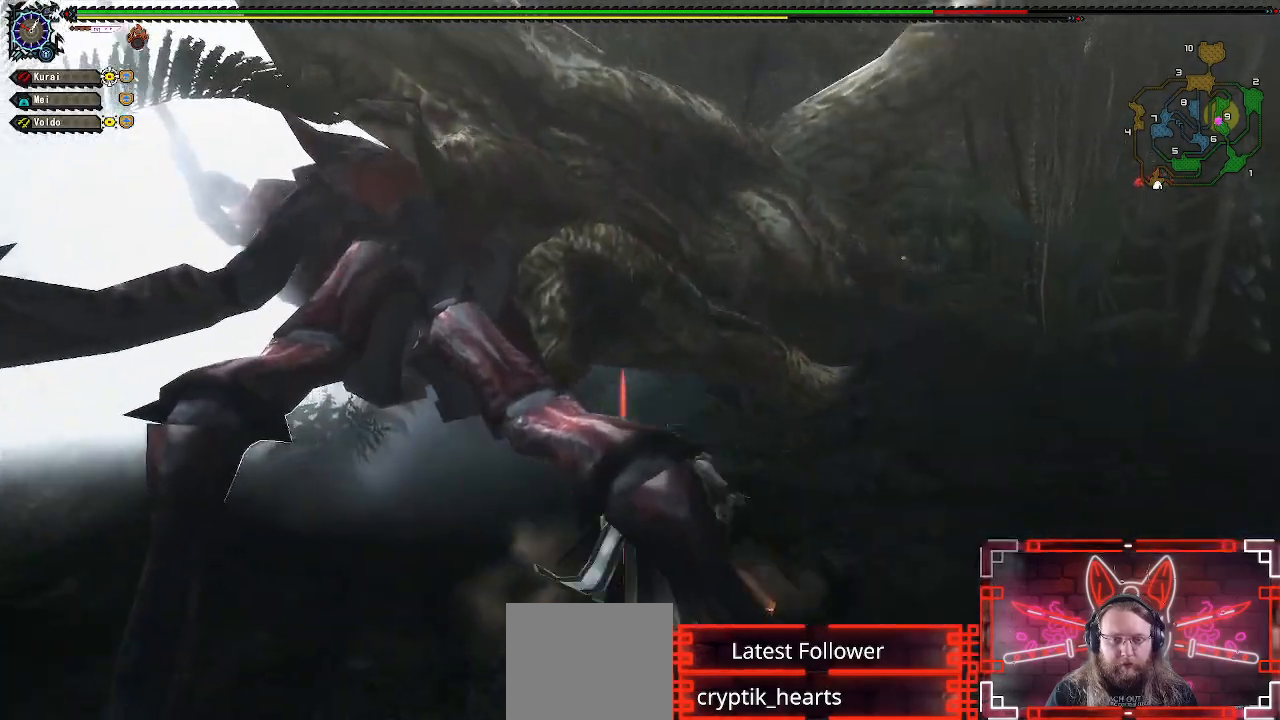
{"buttons": [], "left_stick": "left", "right_stick": "center", "events": [[100, "Y", "up"], [183, "Y", "down"], [283, "Y", "up"], [367, "left_stick", "left"], [383, "Y", "down"], [467, "Y", "up"]]}
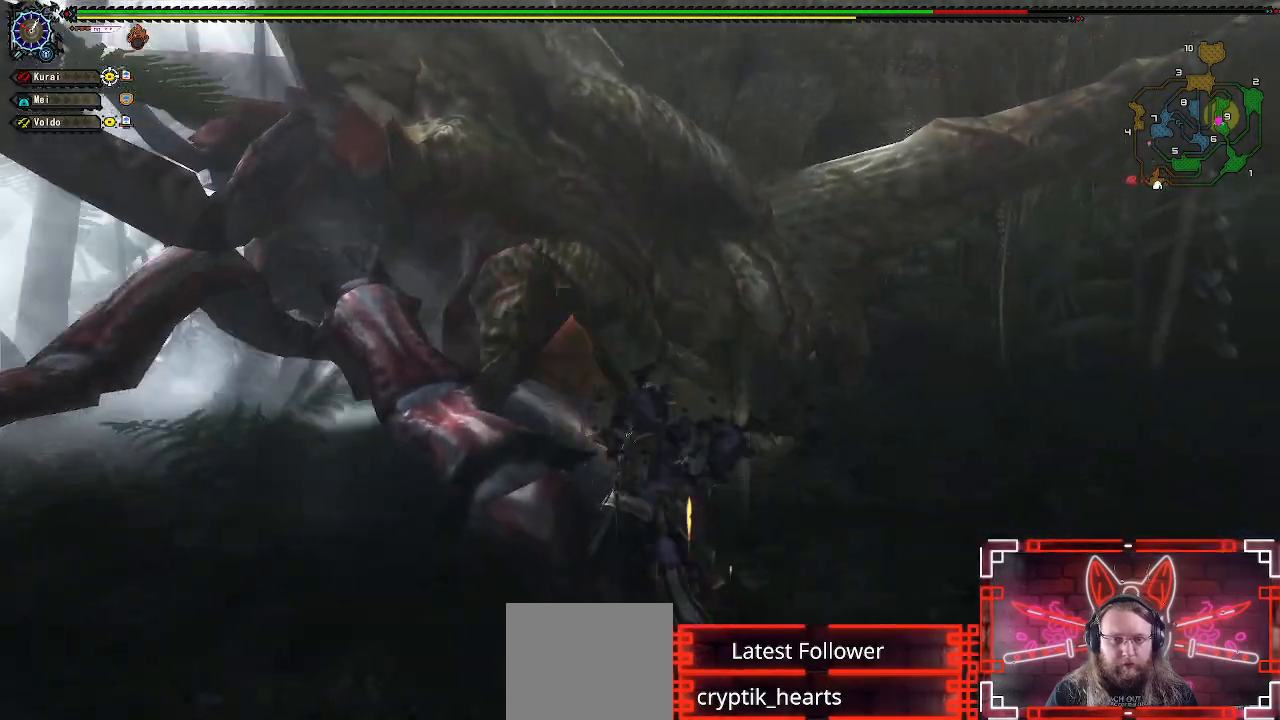
{"buttons": ["Y"], "left_stick": "center", "right_stick": "center", "events": [[67, "left_stick", "center"], [83, "Y", "down"], [167, "Y", "up"], [233, "DPAD_LEFT", "down"], [267, "Y", "down"], [367, "Y", "up"], [383, "DPAD_LEFT", "up"], [467, "Y", "down"]]}
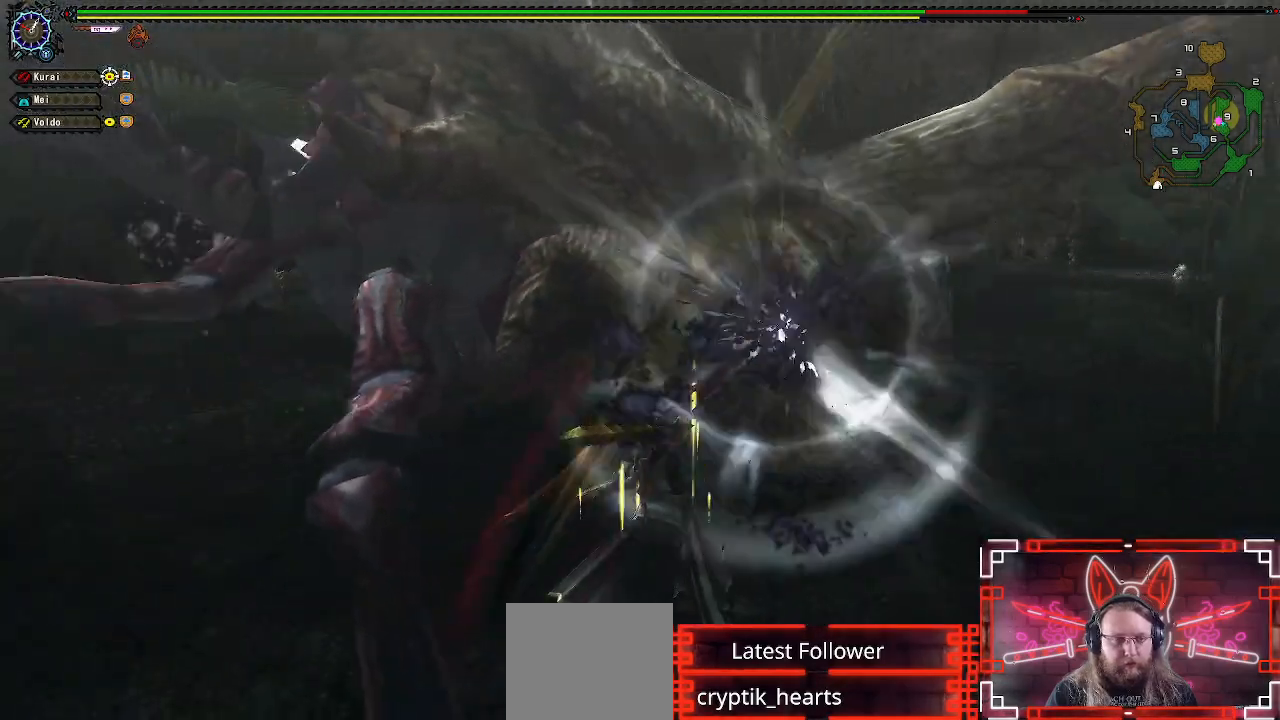
{"buttons": [], "left_stick": "center", "right_stick": "center", "events": [[67, "Y", "up"], [183, "Y", "down"], [283, "Y", "up"], [383, "Y", "down"], [483, "Y", "up"]]}
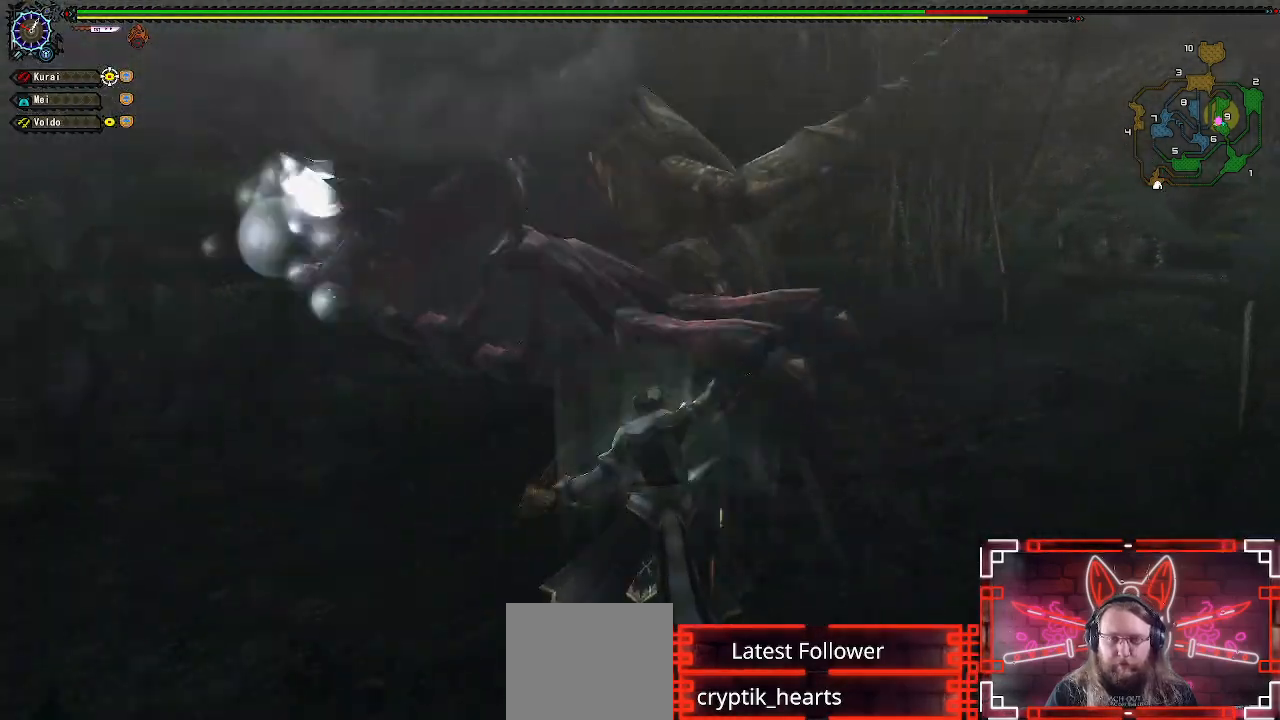
{"buttons": [], "left_stick": "center", "right_stick": "center", "events": [[83, "Y", "down"], [200, "Y", "up"], [333, "left_stick", "right"], [467, "left_stick", "center"]]}
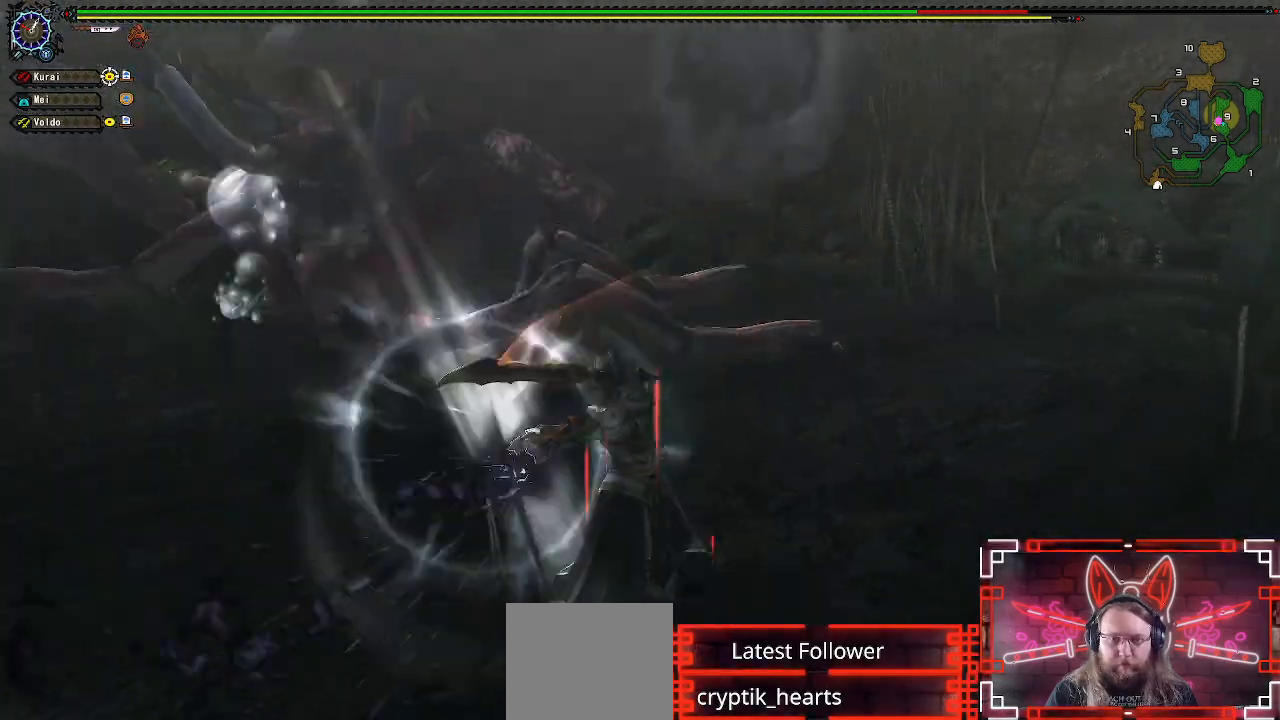
{"buttons": [], "left_stick": "up-right", "right_stick": "center", "events": [[67, "left_stick", "right"], [317, "left_stick", "up-right"]]}
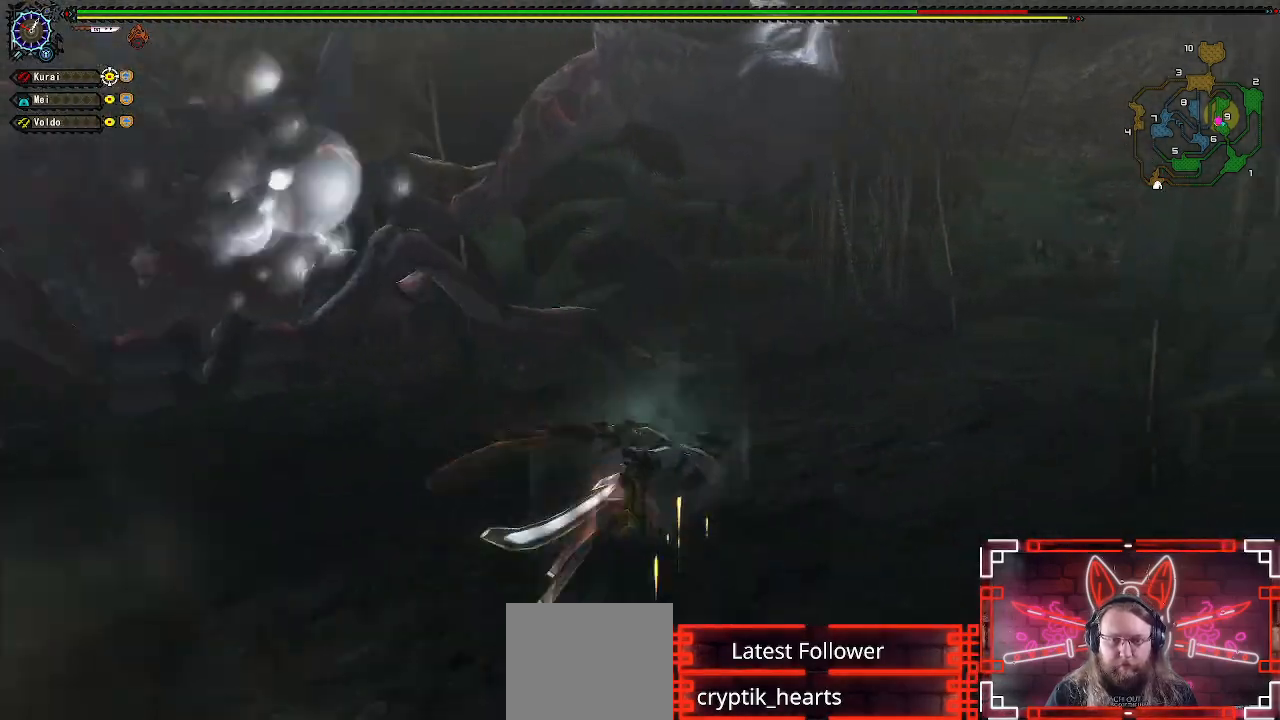
{"buttons": [], "left_stick": "up-right", "right_stick": "left", "events": [[83, "right_stick", "left"]]}
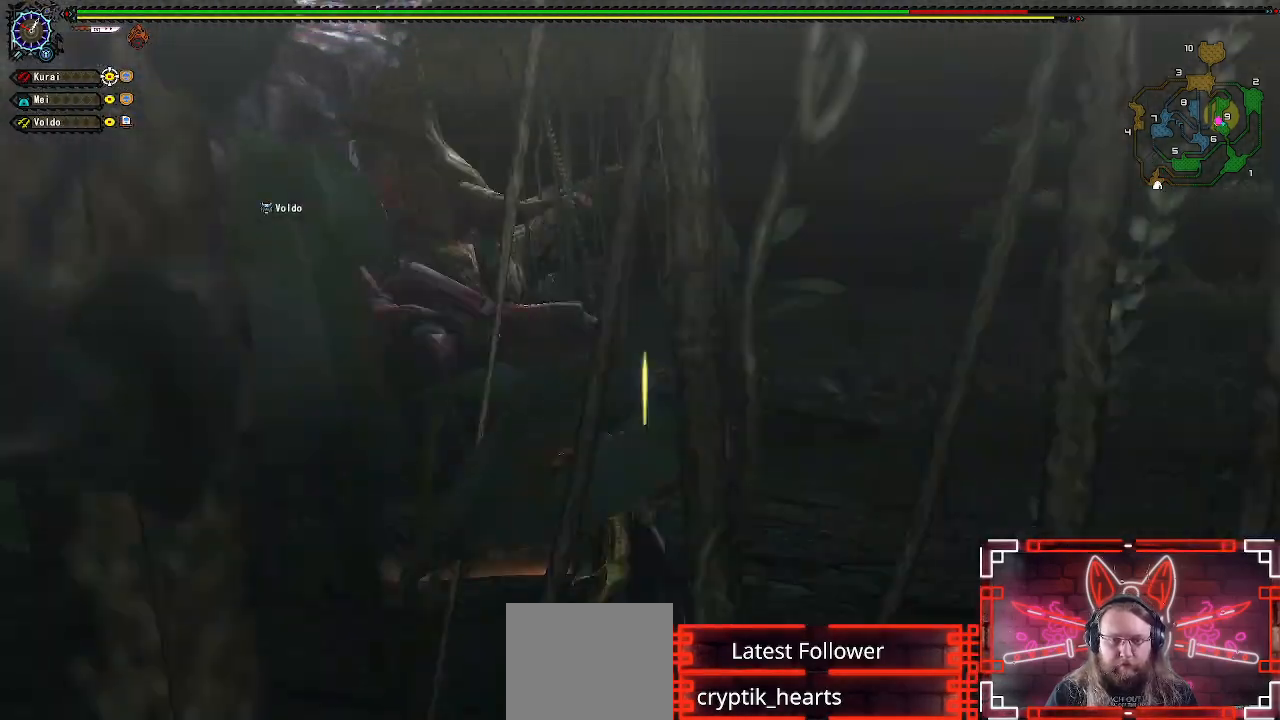
{"buttons": [], "left_stick": "up-right", "right_stick": "center", "events": [[250, "right_stick", "center"]]}
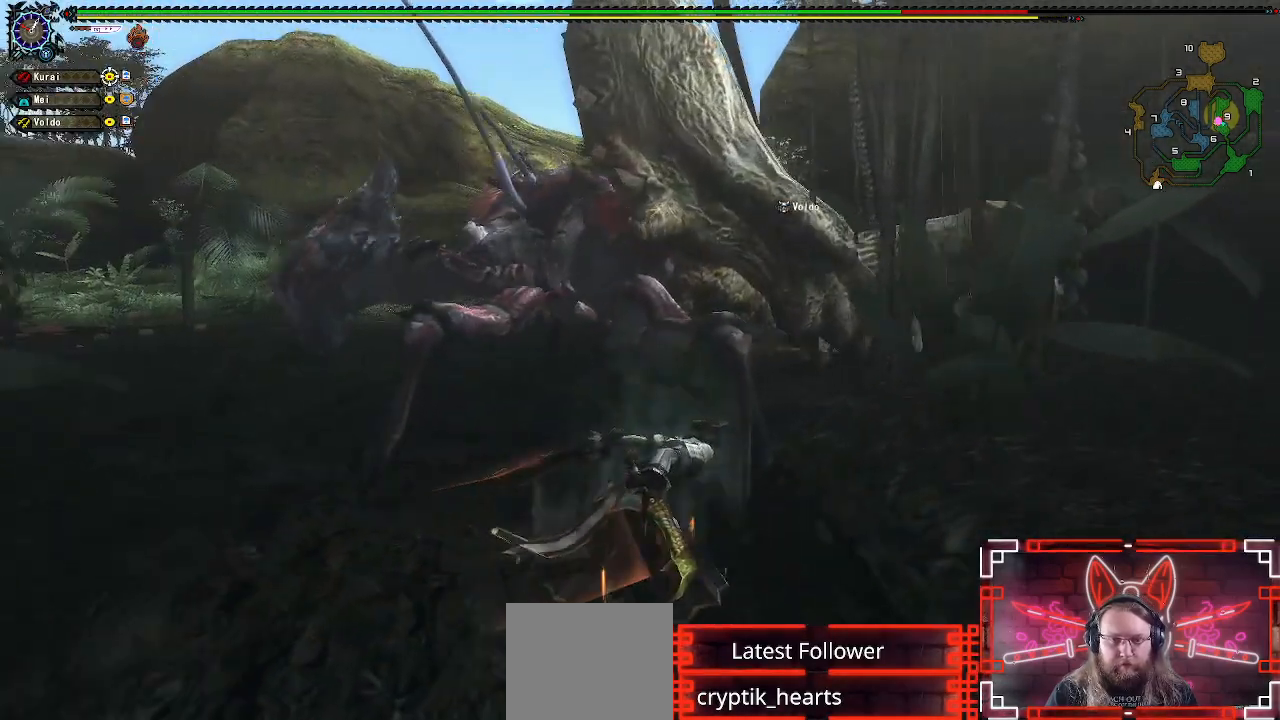
{"buttons": ["B", "Y"], "left_stick": "up", "right_stick": "center", "events": [[50, "left_stick", "up"], [150, "B", "down"], [150, "Y", "down"], [300, "Y", "up"], [317, "B", "up"], [400, "B", "down"], [400, "Y", "down"]]}
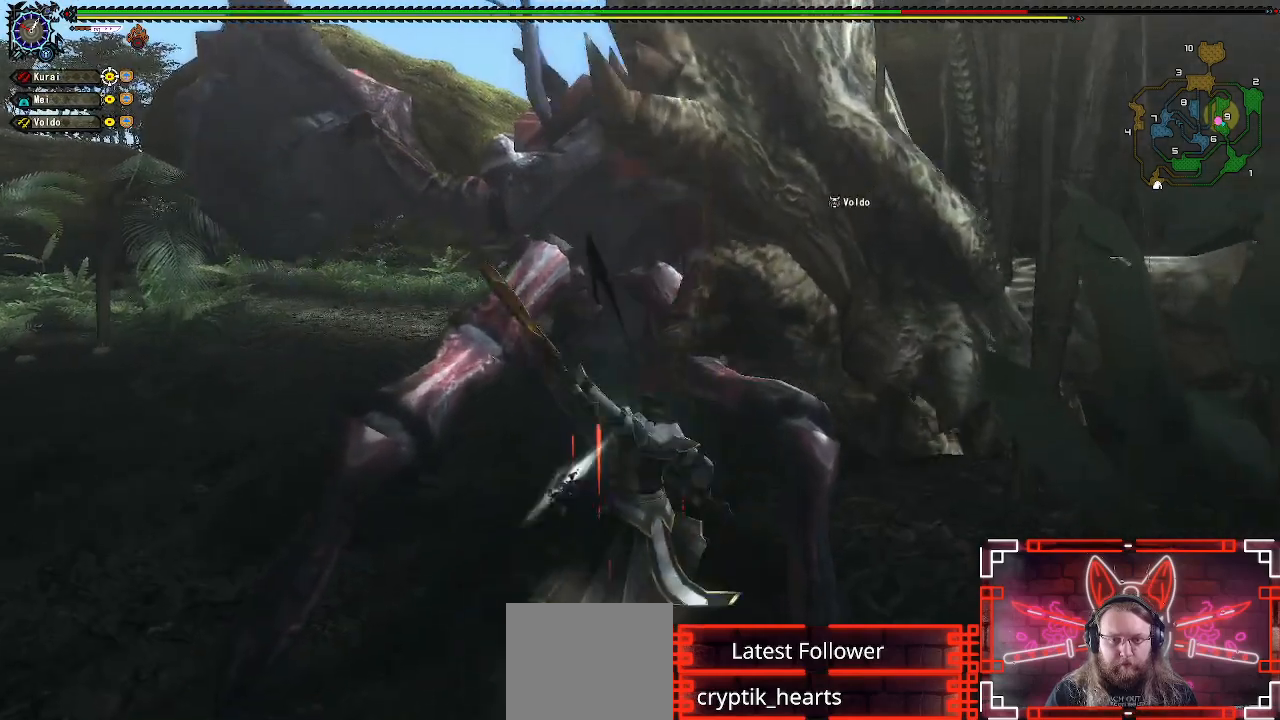
{"buttons": ["A"], "left_stick": "down-left", "right_stick": "center", "events": [[17, "B", "up"], [17, "Y", "up"], [50, "left_stick", "center"], [117, "left_stick", "down"], [367, "left_stick", "down-left"], [433, "A", "down"]]}
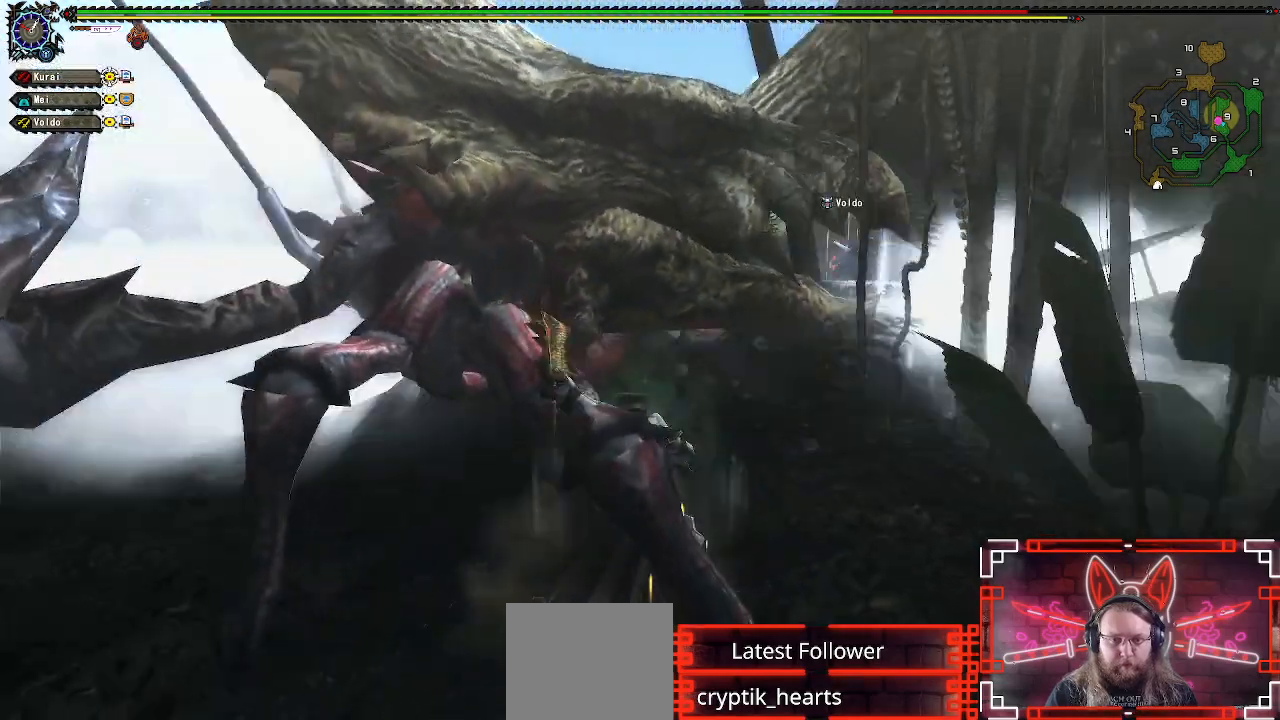
{"buttons": ["A"], "left_stick": "down", "right_stick": "center", "events": [[133, "A", "up"], [300, "left_stick", "down-right"], [400, "A", "down"], [483, "left_stick", "down"]]}
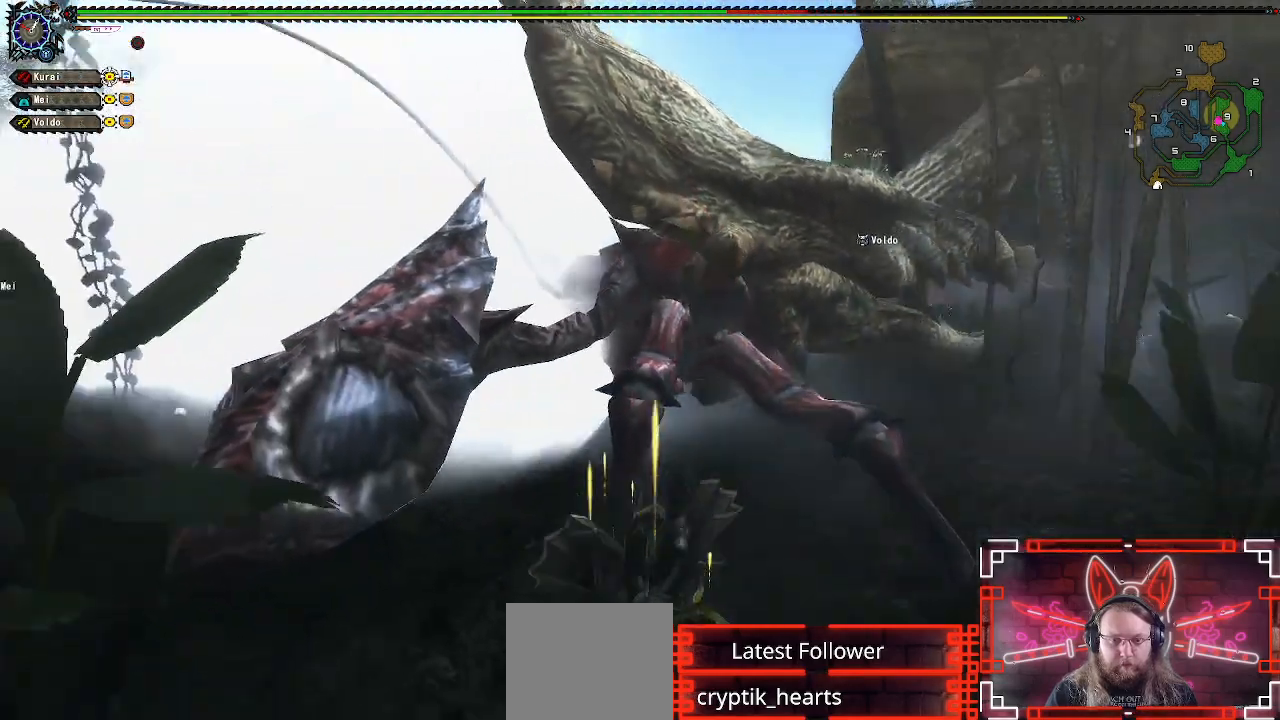
{"buttons": [], "left_stick": "up-right", "right_stick": "center", "events": [[50, "A", "up"], [133, "A", "down"], [150, "left_stick", "up-right"], [267, "A", "up"], [333, "A", "down"], [467, "A", "up"]]}